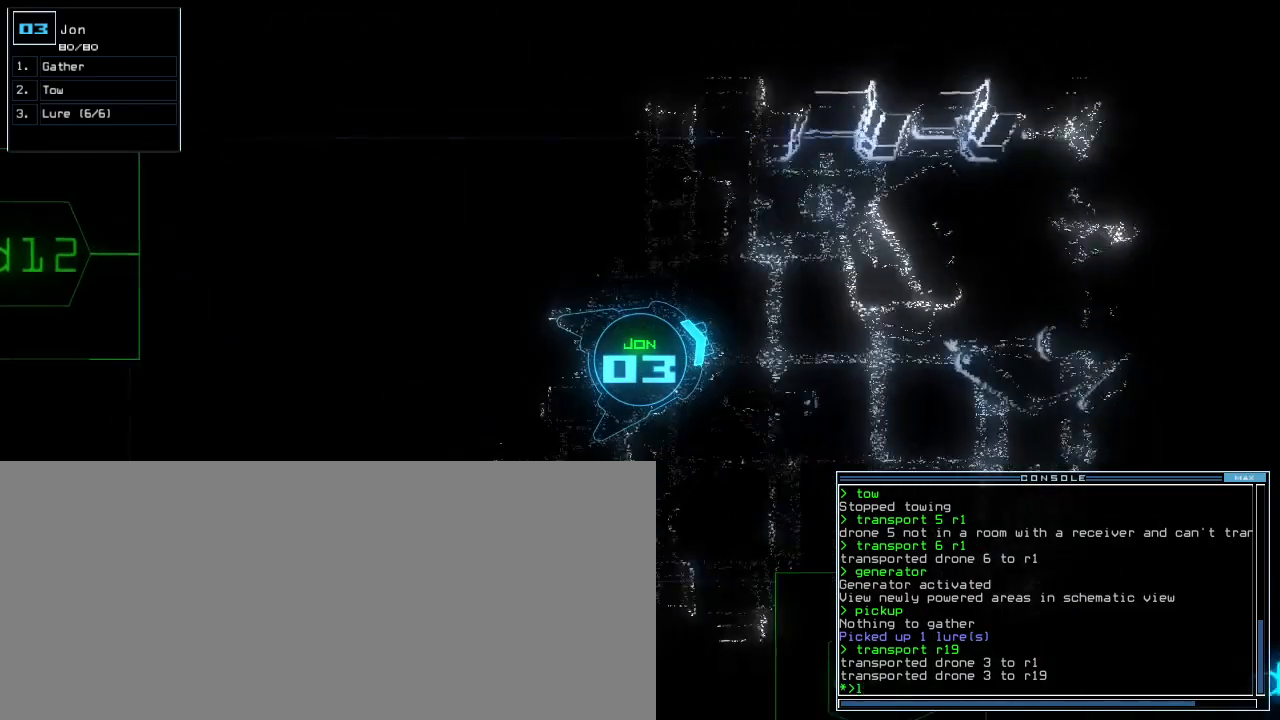
Gameplay with keyboard; each line is a JSON object with the keys held at the frame after it. "events" lists presses ("down") and releases ("up") of ".", "0", "1", "2", "3", "4", "5", "6", "7", "8", "9", "a", "b", "backspace", "c", "caps_lock", "comma", "ctrl_l", "ctrl_r", "d", "down", "e", "equals", "escape", "f", "f5", "g", "h", "i", "j", "k", "l", "left", "m", "minus", "n", "o", "p", "q", "quote", "r", "return", "right", "s", "semicolon", "shift_l", "shift_r", "space", "t", "tab", "tilde", "u", "up", "v", "w", "x", "y" and "z" between this image and that frame as [ms after this image, input, new state], when the widget could be followed in between. No other keys are recorded. Mouse input is not recorded. Not read: other_keys.
{"keys": ["up"], "events": [[100, "right", "up"]]}
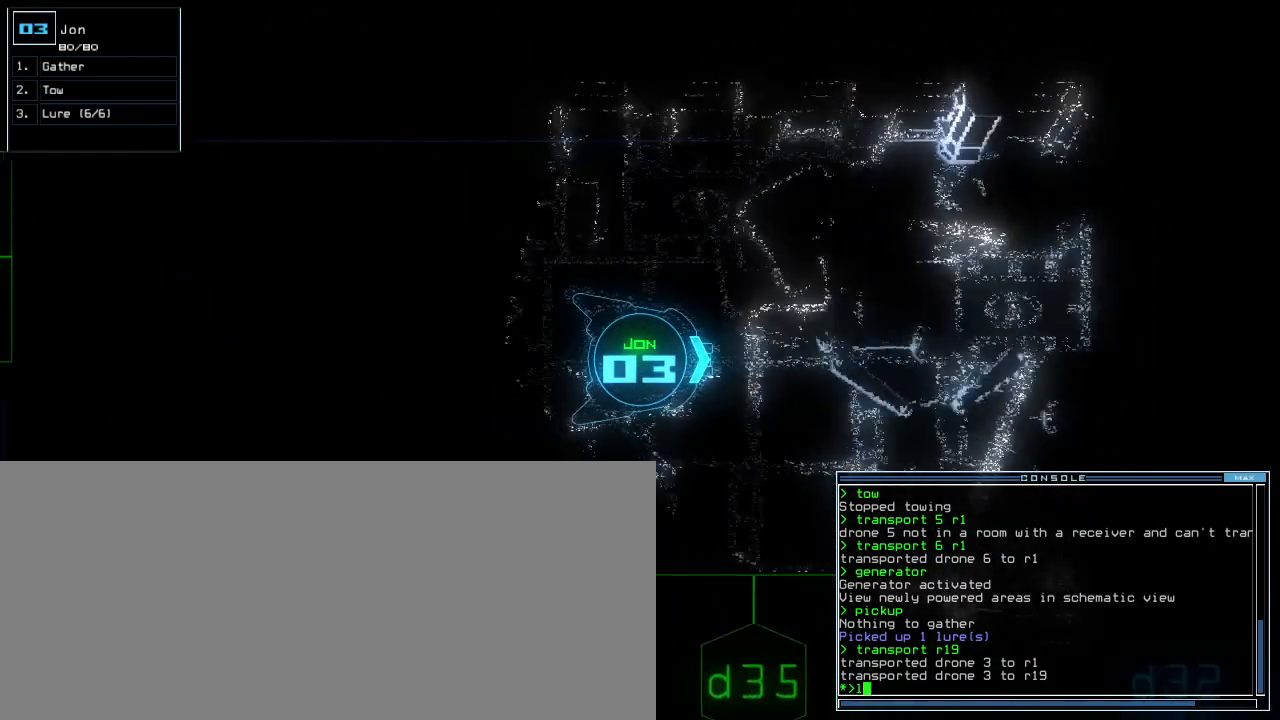
{"keys": ["up"], "events": [[340, "return", "down"], [420, "return", "up"]]}
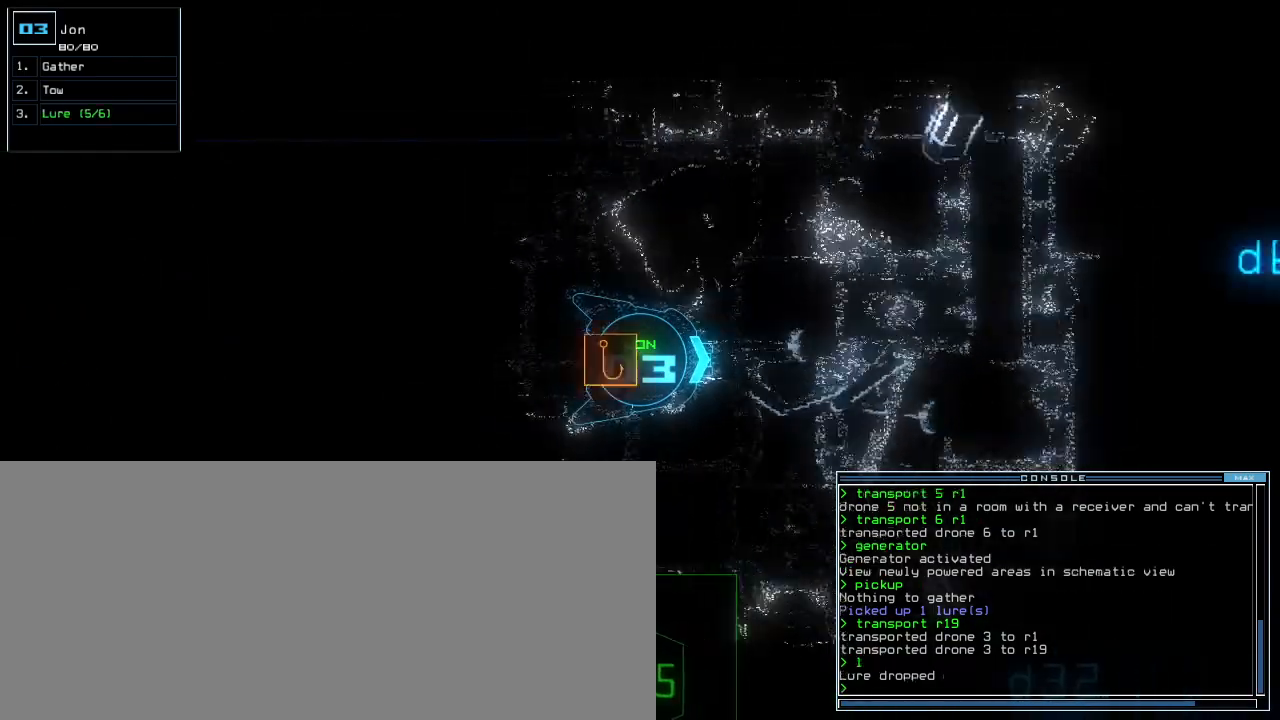
{"keys": ["left", "up"], "events": [[160, "right", "down"], [240, "right", "up"], [420, "left", "down"]]}
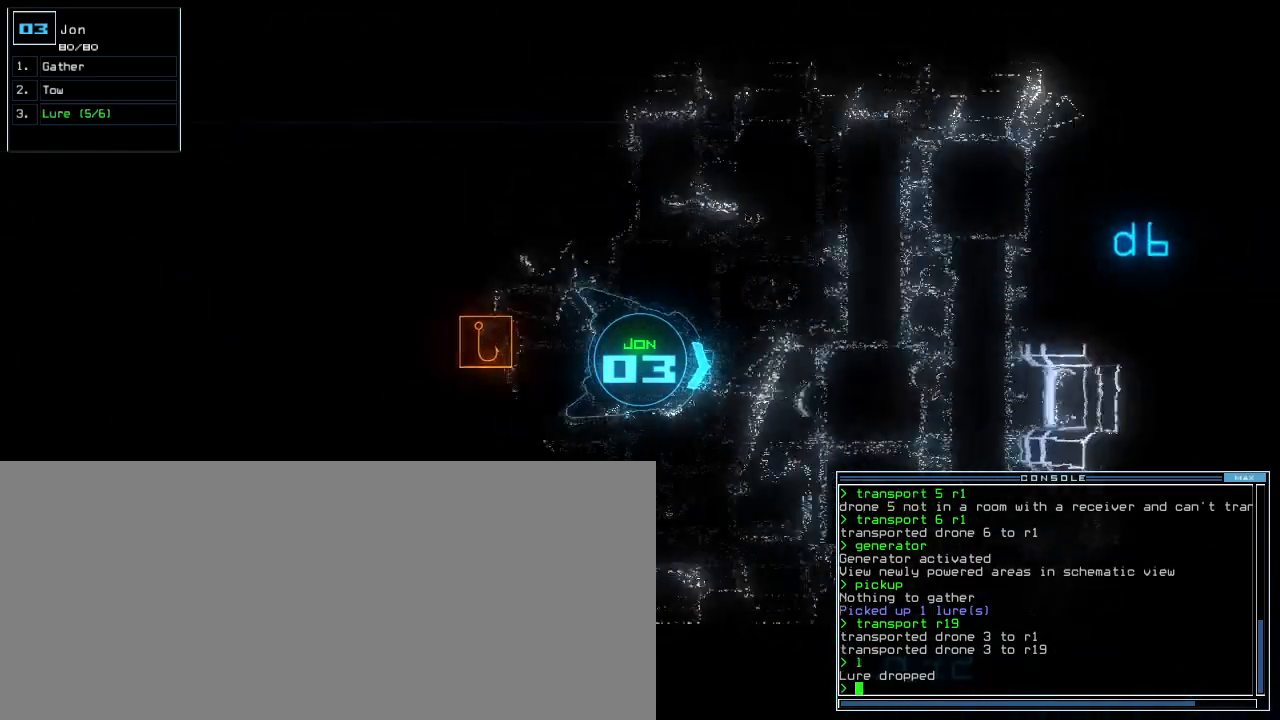
{"keys": [], "events": [[20, "left", "up"], [440, "up", "up"]]}
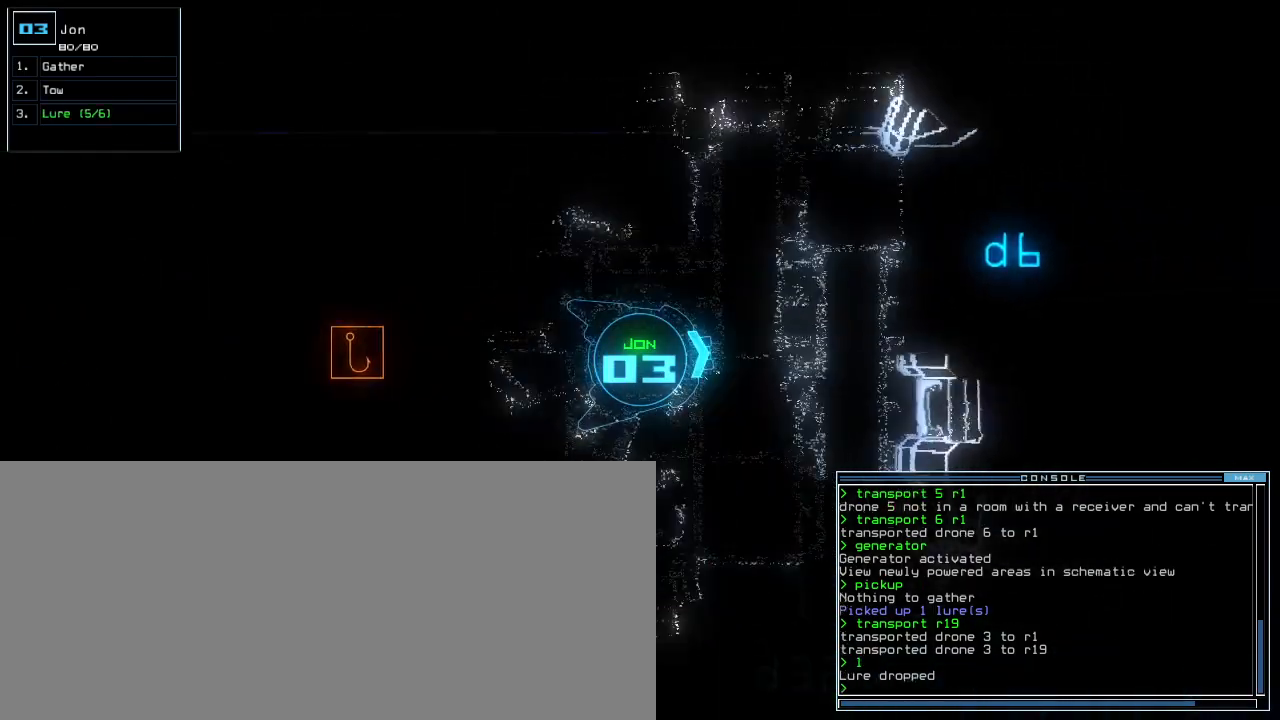
{"keys": ["d"], "events": [[80, "d", "down"], [200, "6", "down"], [200, "d", "up"], [280, "space", "down"], [300, "6", "up"], [360, "space", "up"], [440, "d", "down"]]}
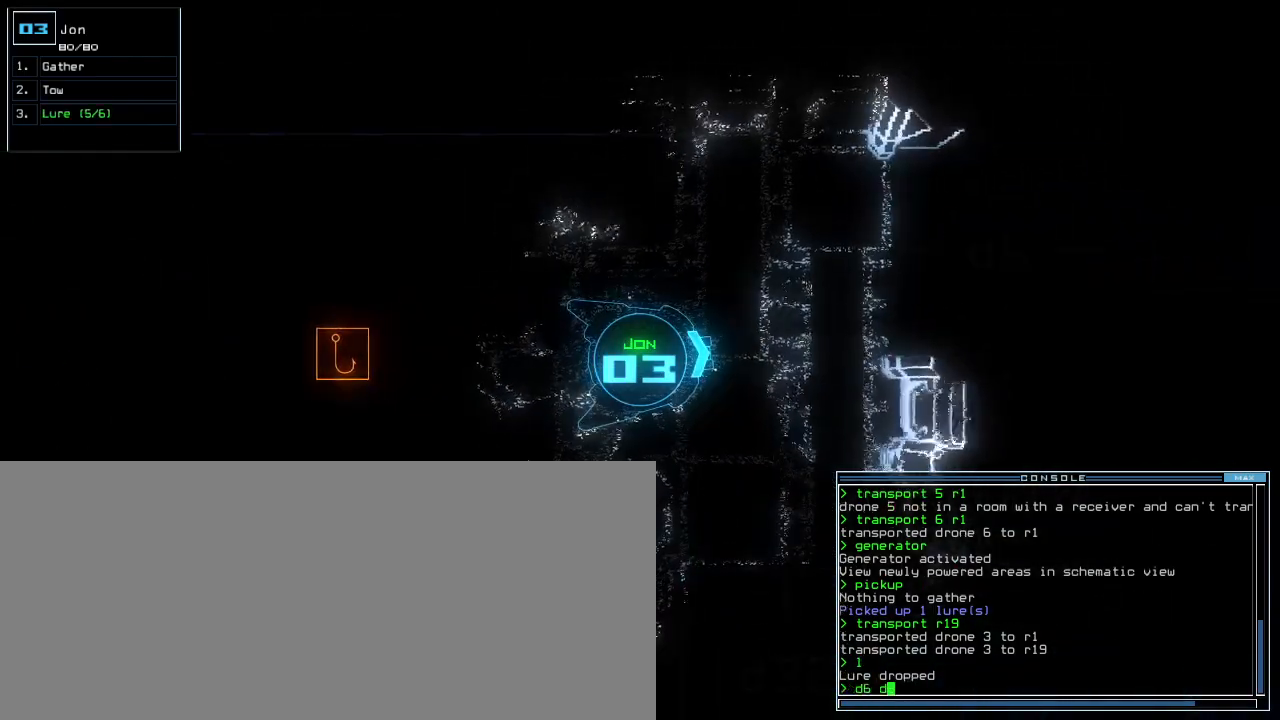
{"keys": [], "events": [[20, "6", "down"], [40, "d", "up"], [100, "6", "up"], [200, "return", "down"], [280, "return", "up"], [300, "space", "down"], [380, "space", "up"]]}
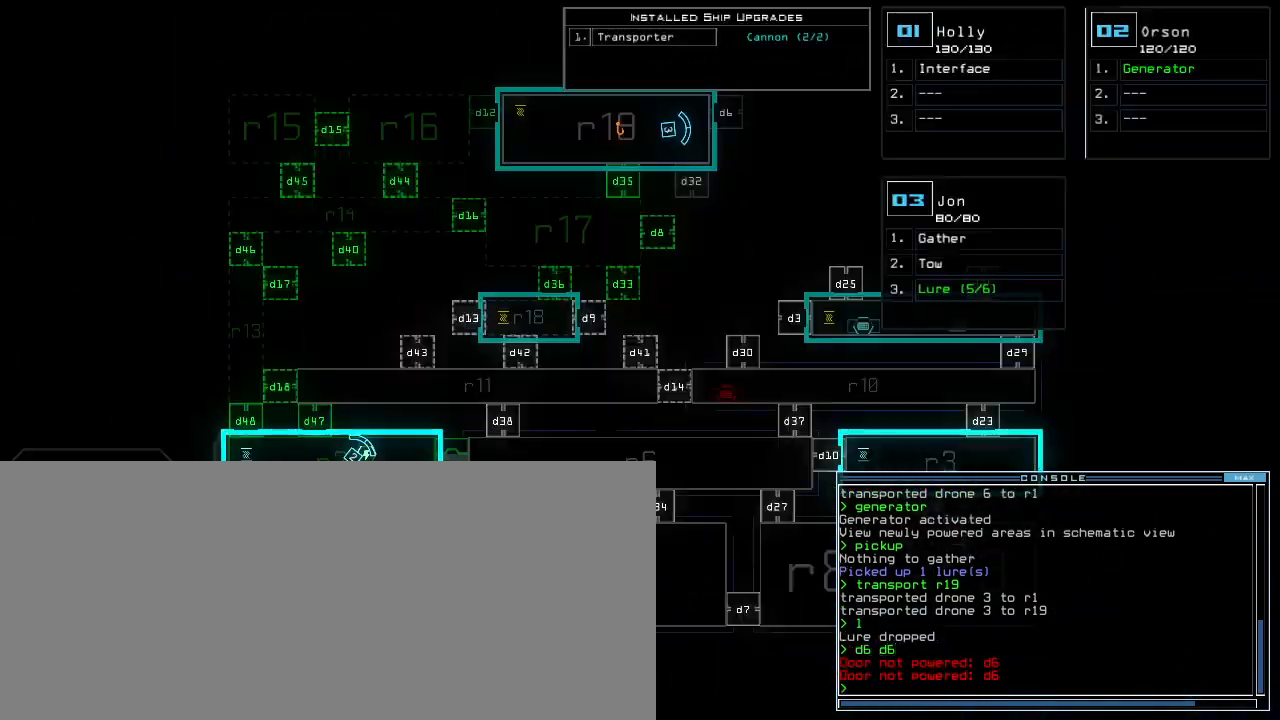
{"keys": ["right"], "events": [[320, "right", "down"]]}
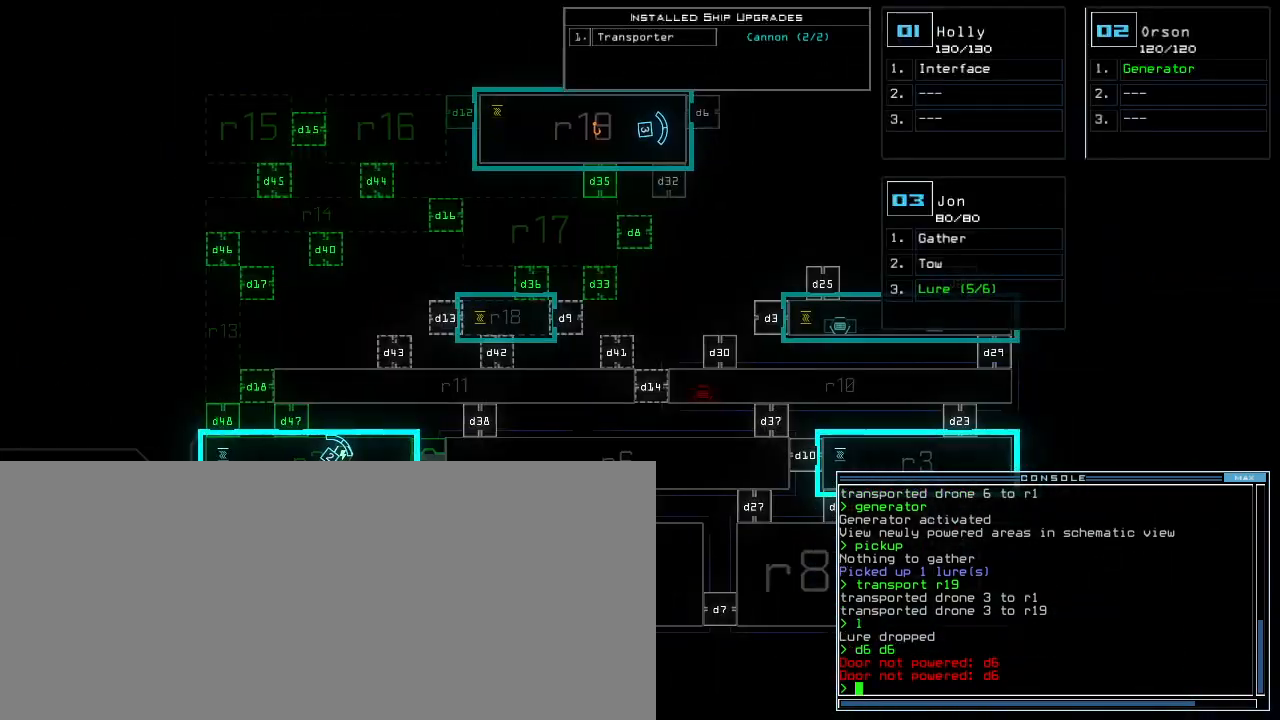
{"keys": ["right"], "events": [[80, "right", "up"], [240, "right", "down"], [260, "space", "down"], [380, "space", "up"]]}
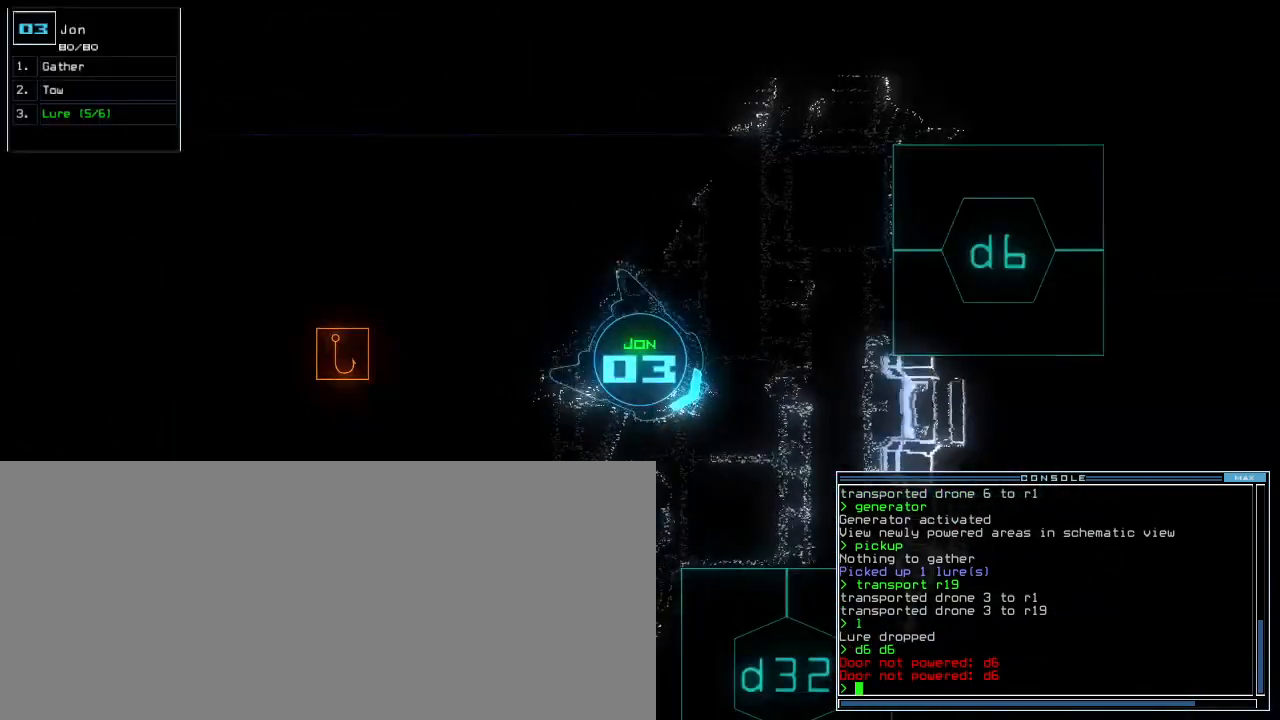
{"keys": ["3", "right", "up"]}
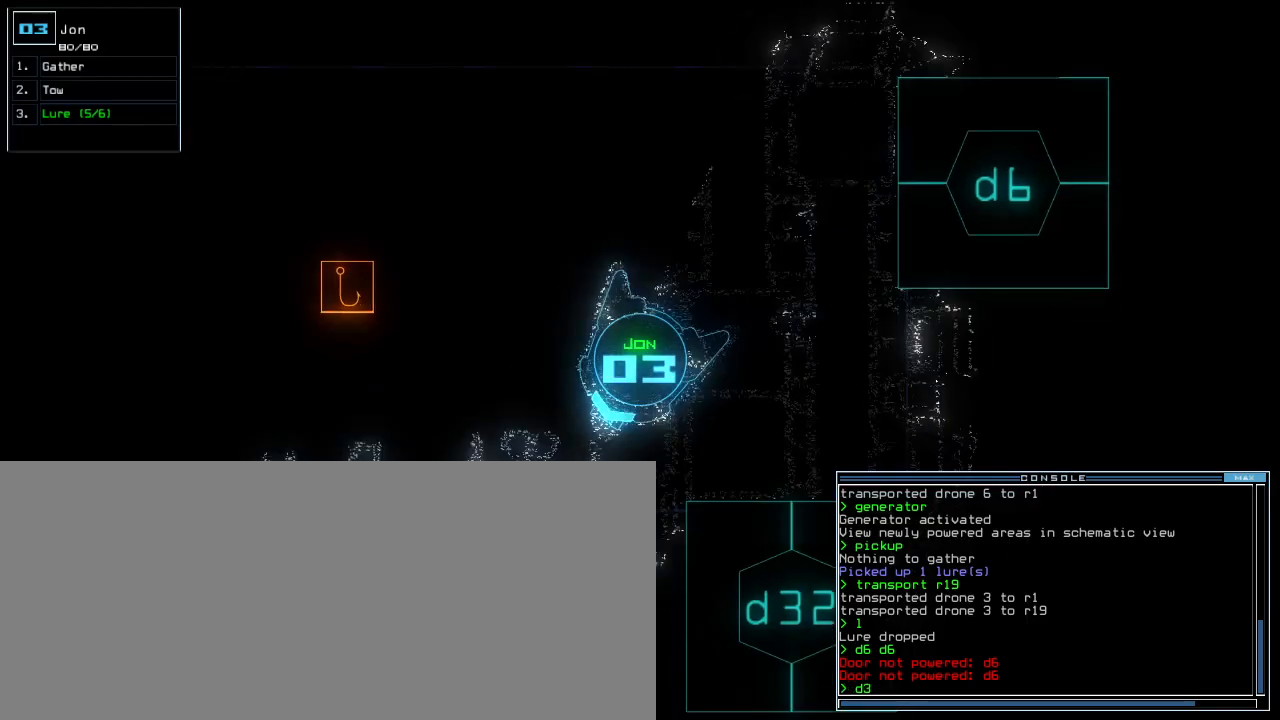
{"keys": ["5", "return", "up"]}
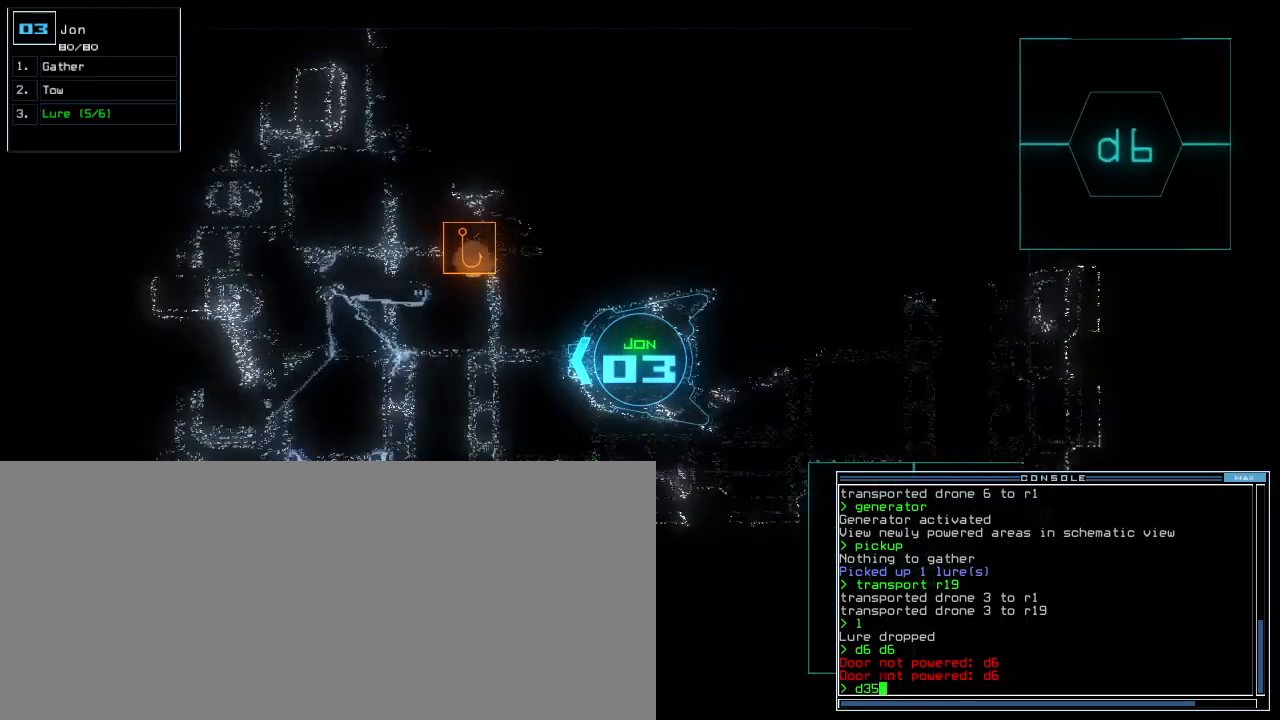
{"keys": ["up"]}
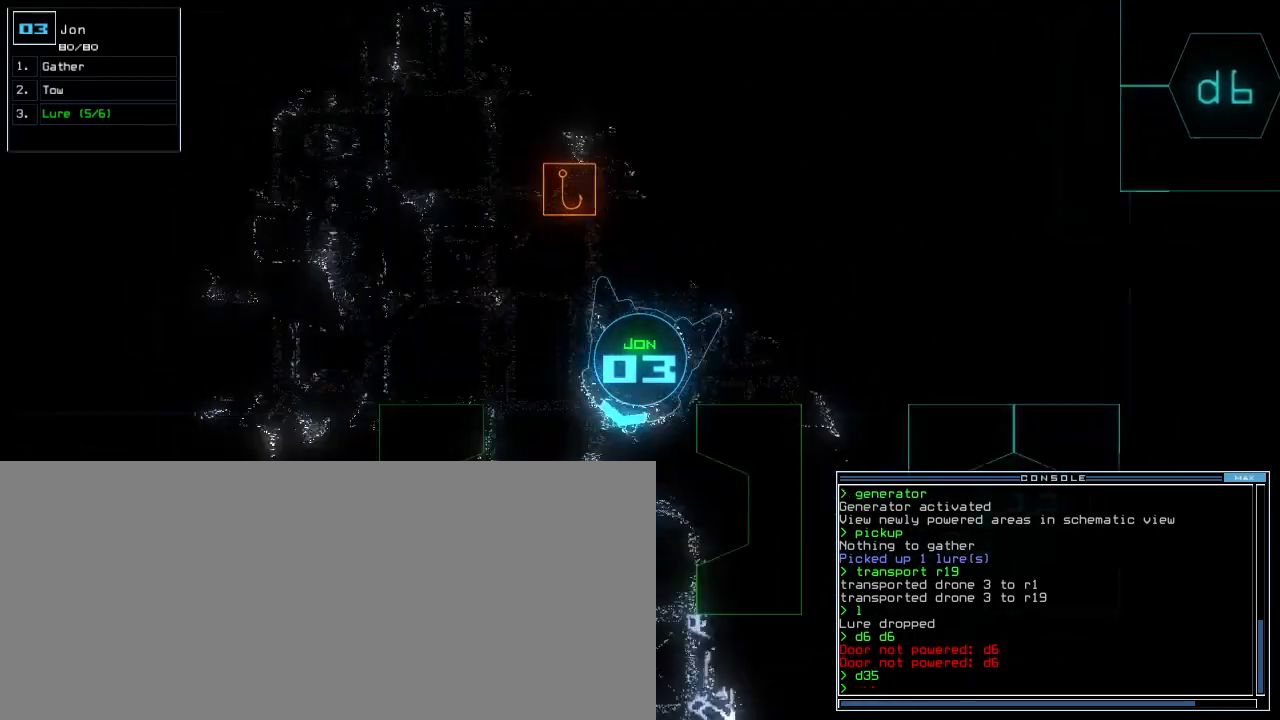
{"keys": ["up"], "events": []}